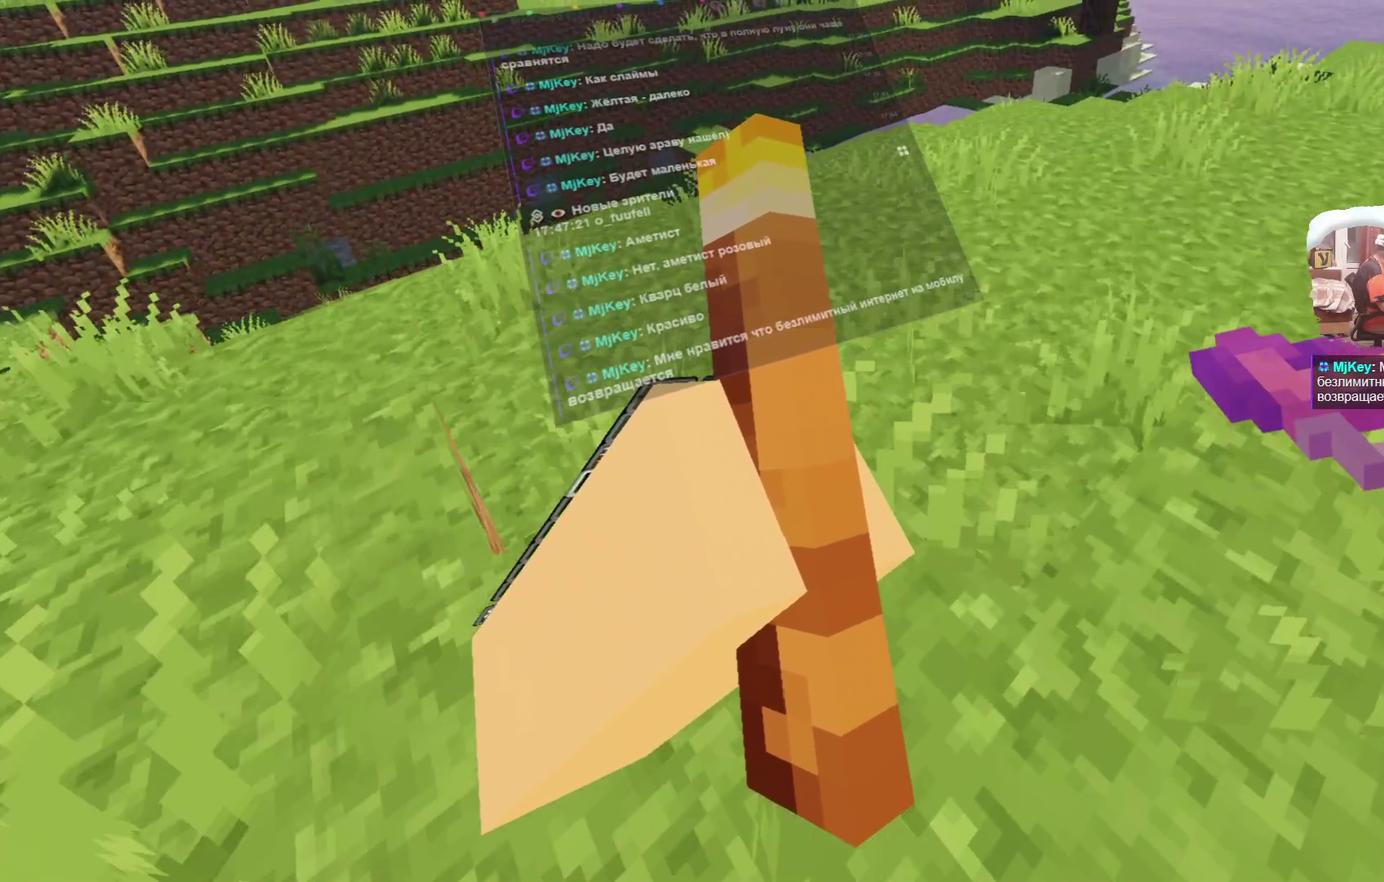
Gameplay with a controller; each line is a JSON object with the inputs held at the frame after it (dt_ms = milliseconds from this image to that frame). "events" lists button and stick changes between this image and that frame as [ms after this image, input, new state], when the widget could be followed in between. Not read: R3.
{"dt_ms": 600, "buttons": ["A"], "left_stick": "up-right", "right_stick": "center", "events": []}
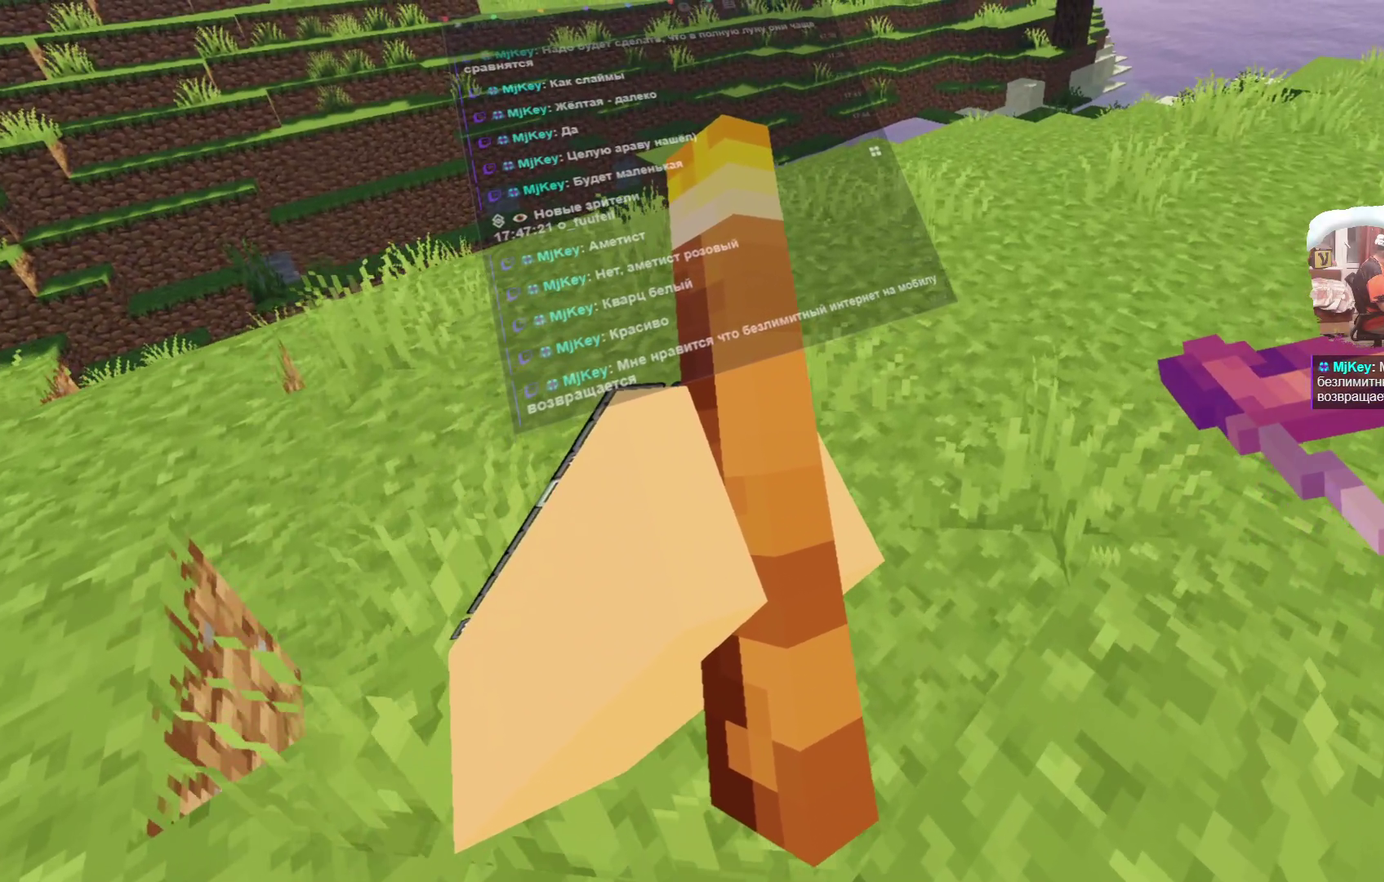
{"dt_ms": 700, "buttons": ["A"], "left_stick": "up-right", "right_stick": "center", "events": []}
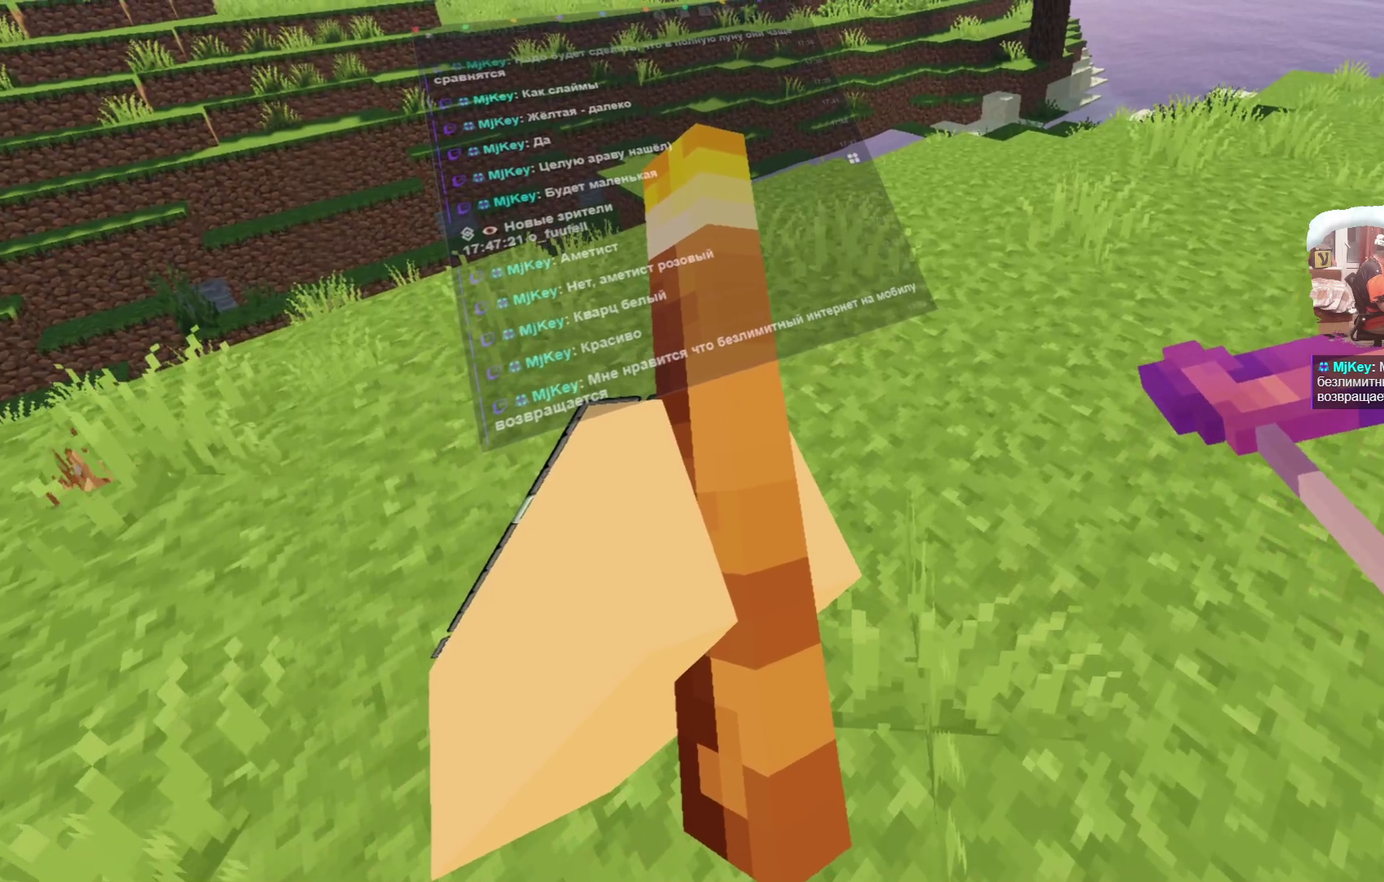
{"dt_ms": 300, "buttons": ["A"], "left_stick": "up-right", "right_stick": "center", "events": [[17, "A", "up"], [133, "A", "down"]]}
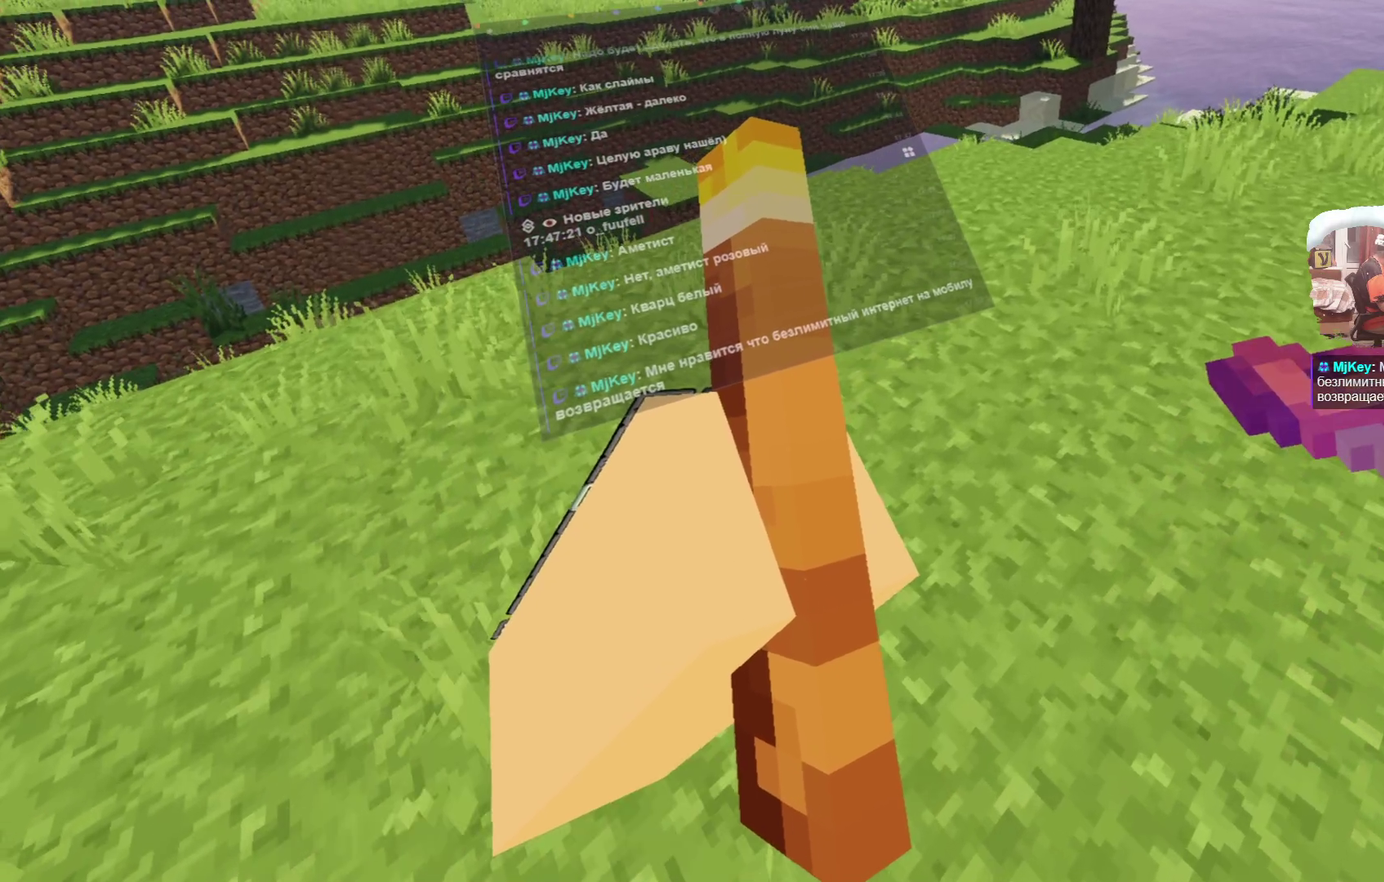
{"dt_ms": 300, "buttons": [], "left_stick": "up-right", "right_stick": "center", "events": [[50, "A", "up"]]}
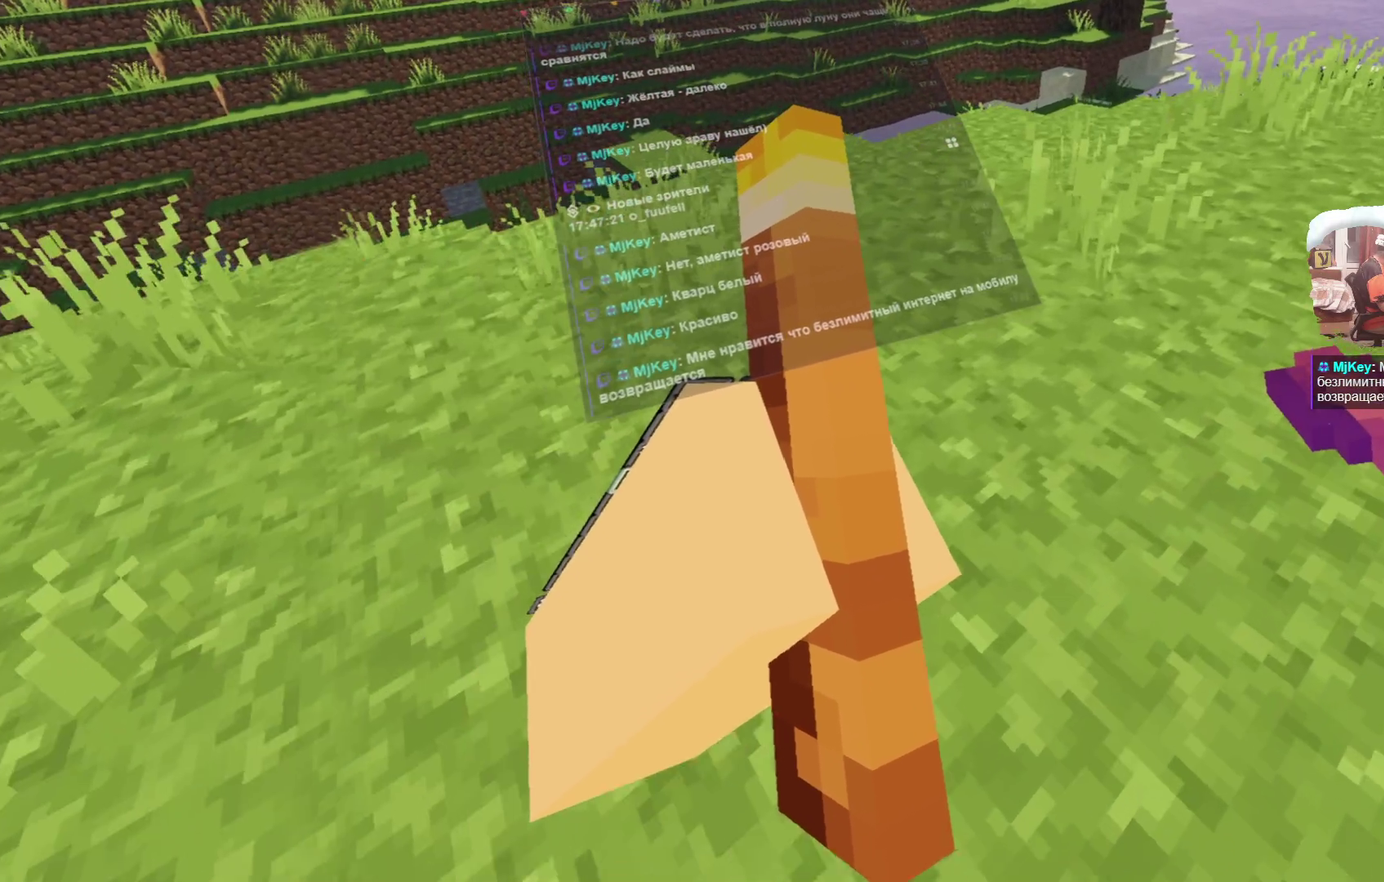
{"dt_ms": 601, "buttons": [], "left_stick": "up-right", "right_stick": "center", "events": []}